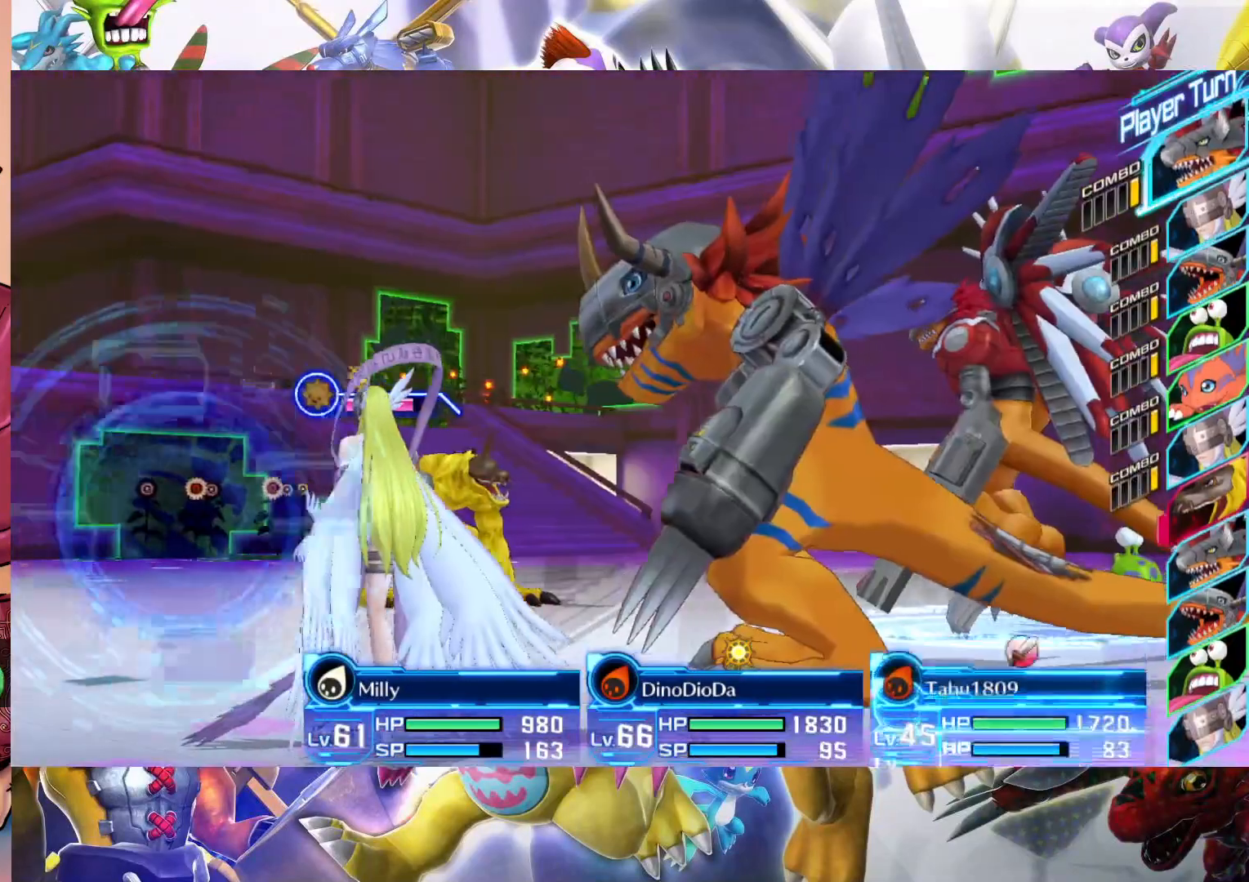
Gameplay with a controller (Nintendo layout); each line is a JSON object with the inputs held at the frame after it. "events" lists button and stick changes between this image and that frame as [ms after this image, input, new state], when the widget could be followed in between. Not read: L3 R1 R3.
{"buttons": [], "left_stick": "right", "right_stick": "center", "events": [[300, "left_stick", "right"]]}
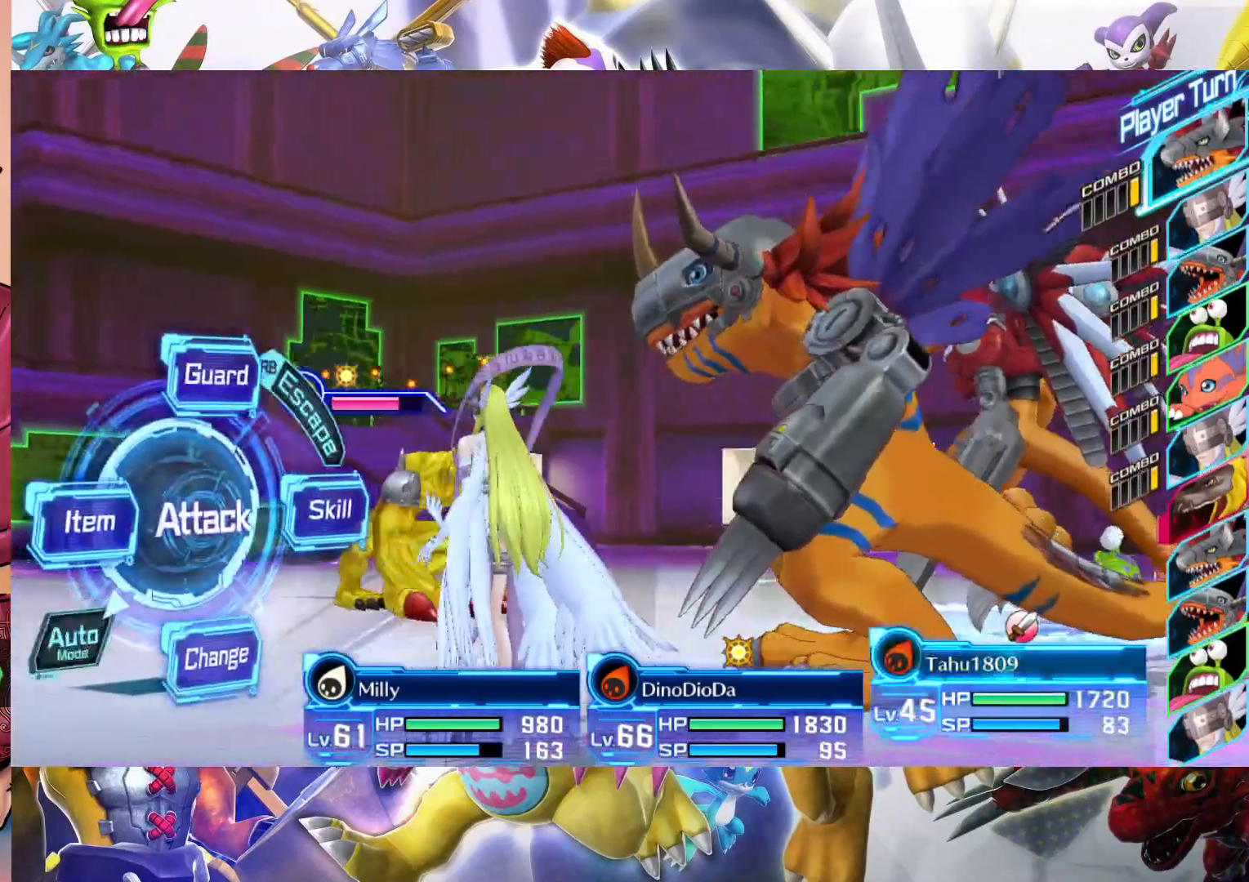
{"buttons": ["B"], "left_stick": "right", "right_stick": "center", "events": [[500, "B", "down"]]}
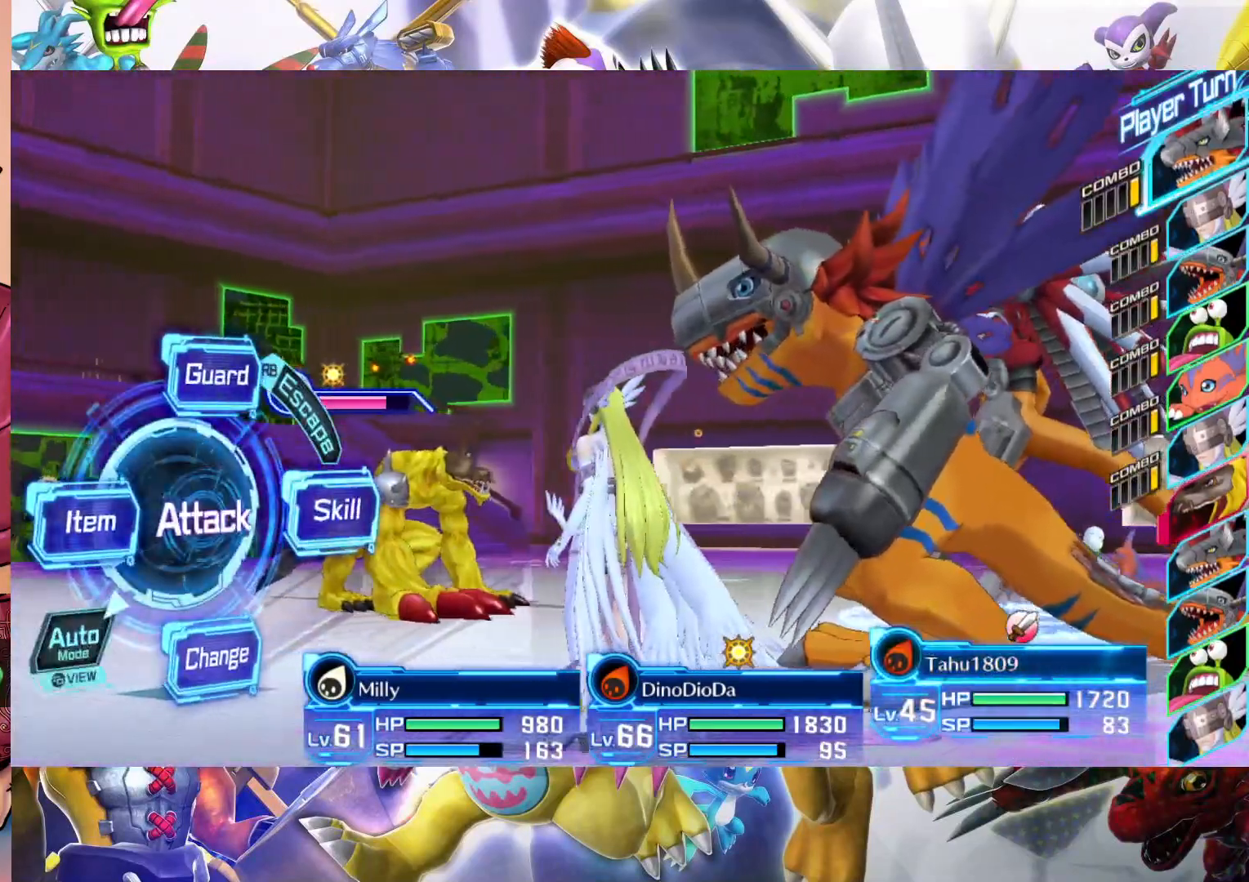
{"buttons": [], "left_stick": "down", "right_stick": "center", "events": [[117, "B", "up"], [217, "left_stick", "center"], [500, "left_stick", "down"]]}
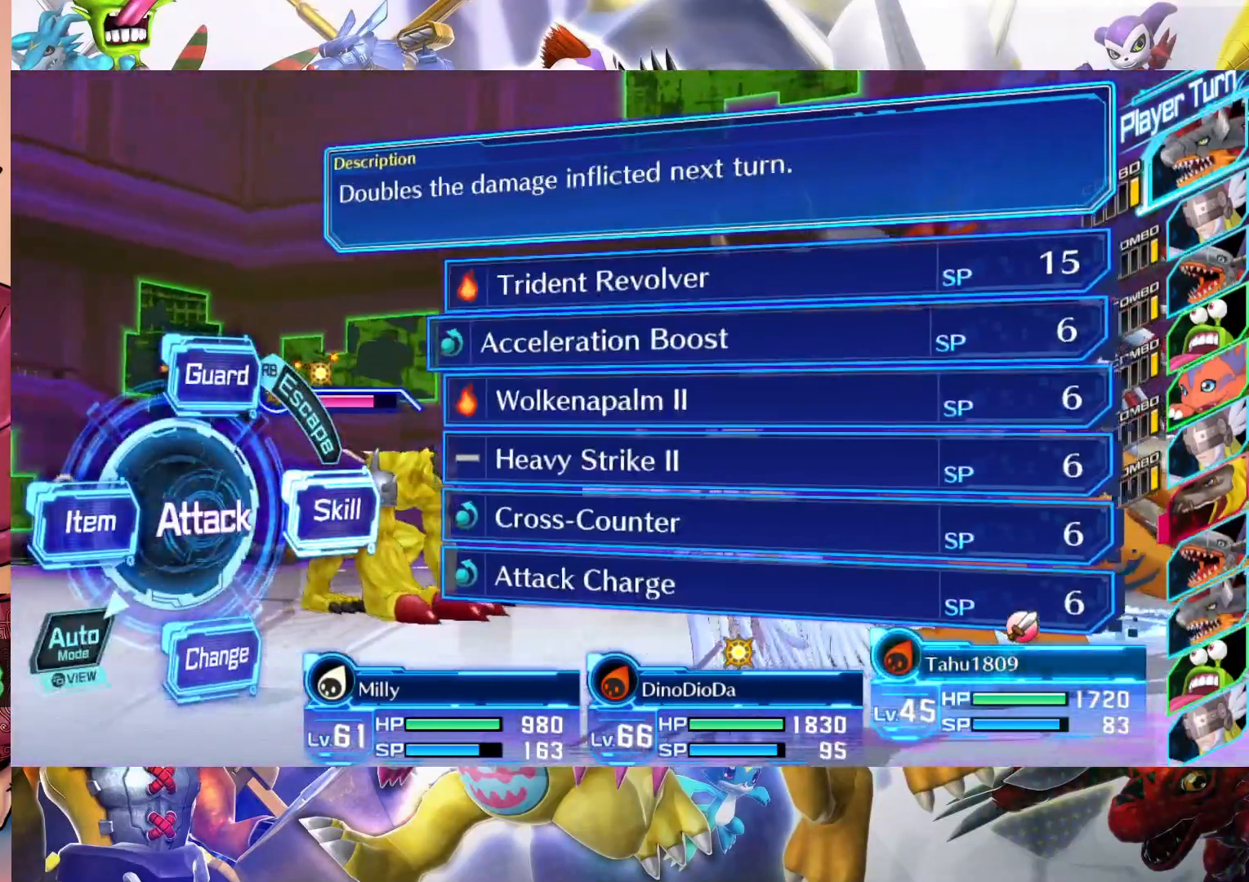
{"buttons": ["B"], "left_stick": "center", "right_stick": "center", "events": [[167, "left_stick", "center"], [400, "B", "down"]]}
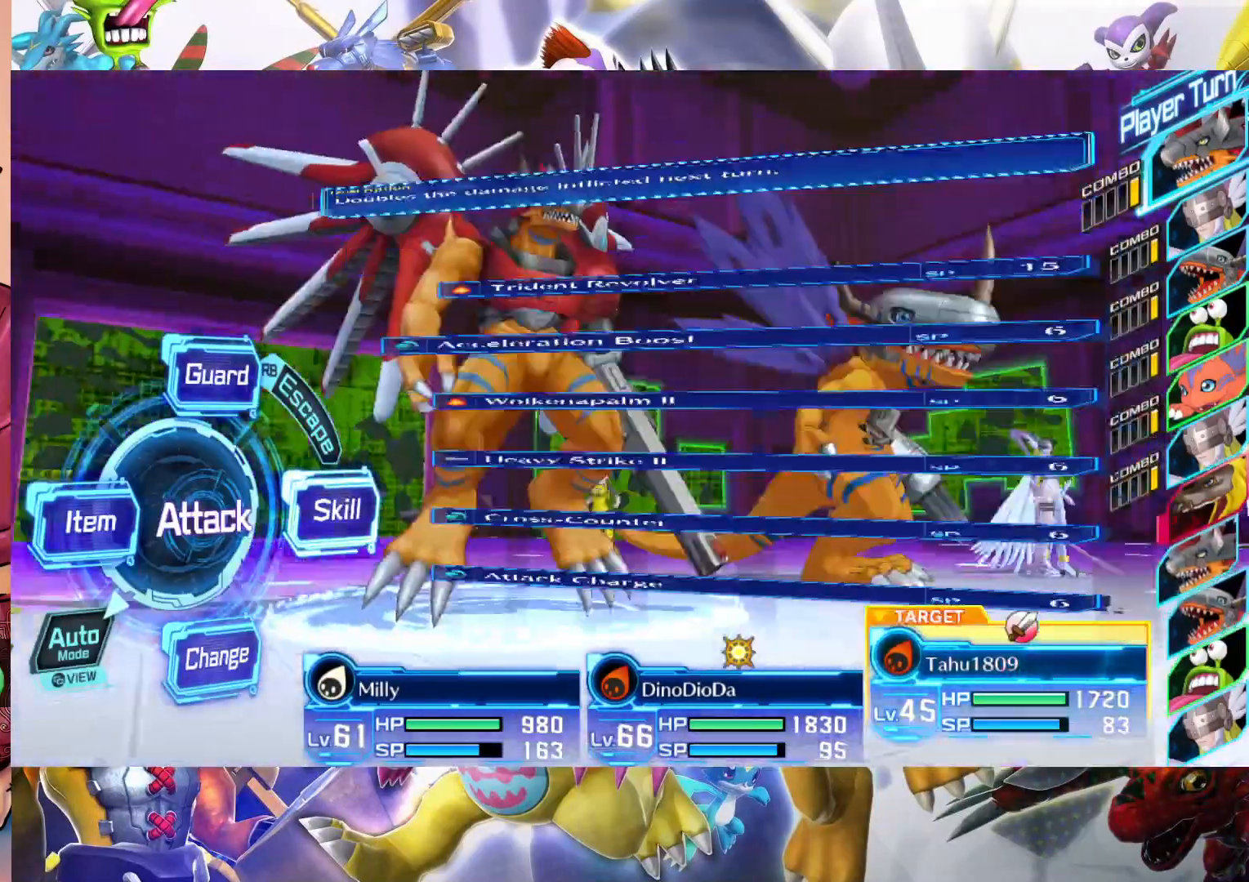
{"buttons": [], "left_stick": "center", "right_stick": "center", "events": [[17, "B", "up"], [133, "B", "down"], [267, "B", "up"]]}
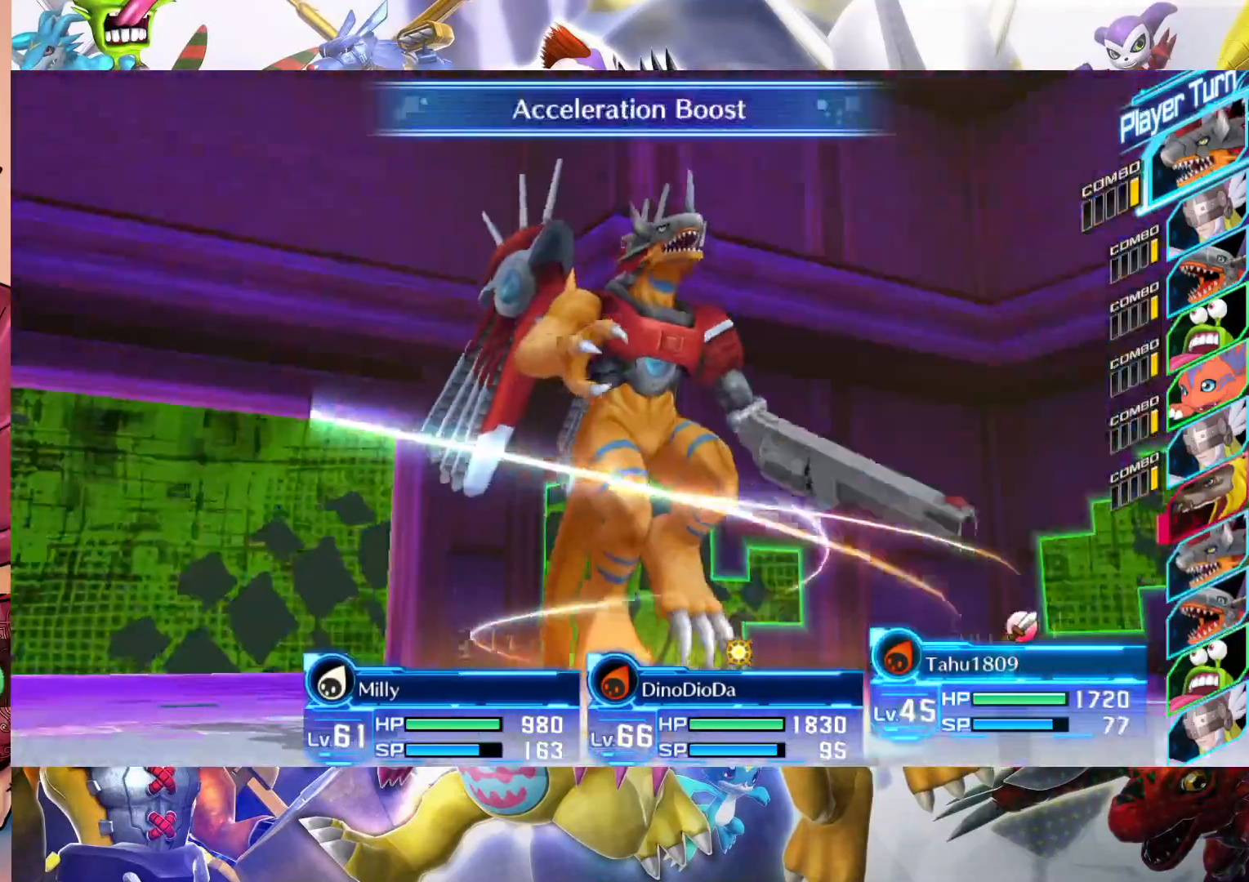
{"buttons": [], "left_stick": "center", "right_stick": "center", "events": []}
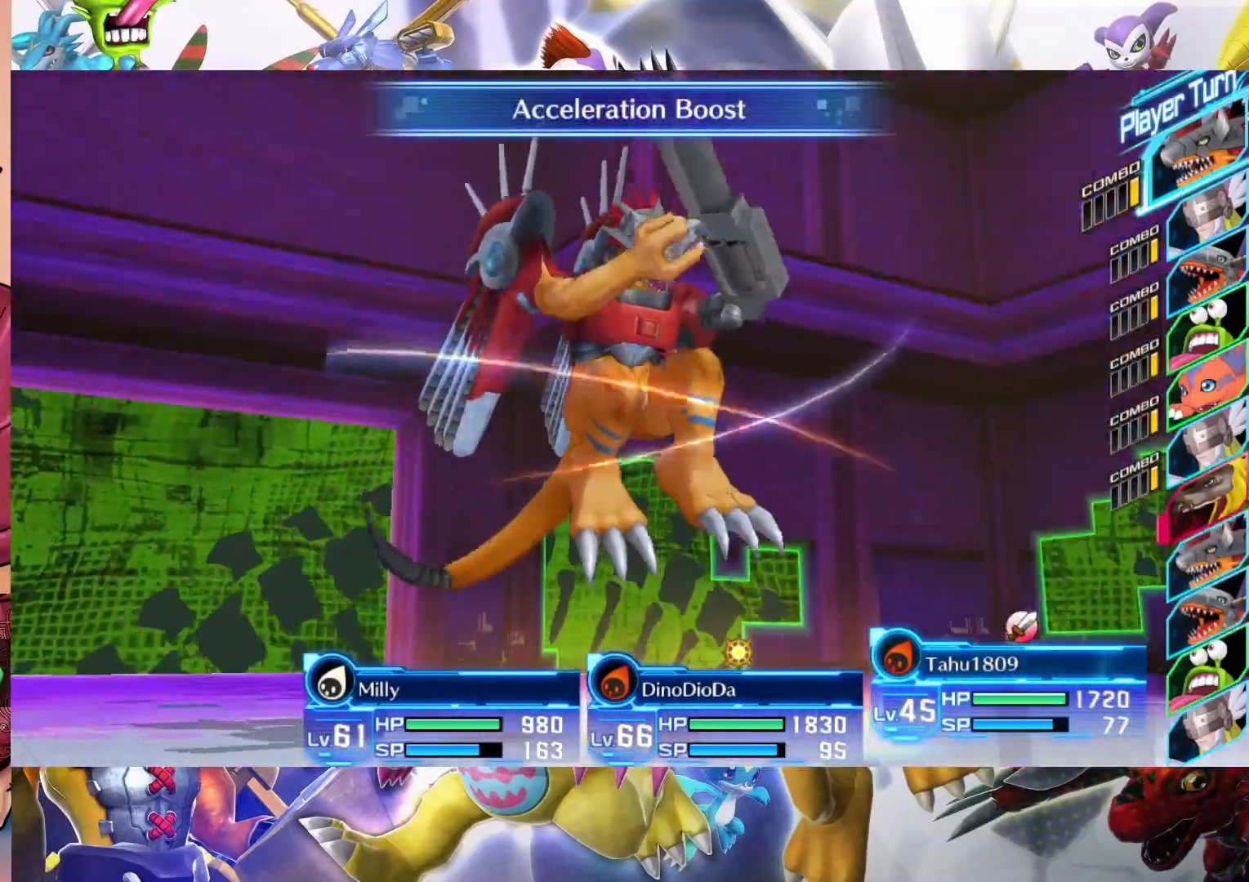
{"buttons": [], "left_stick": "center", "right_stick": "center", "events": []}
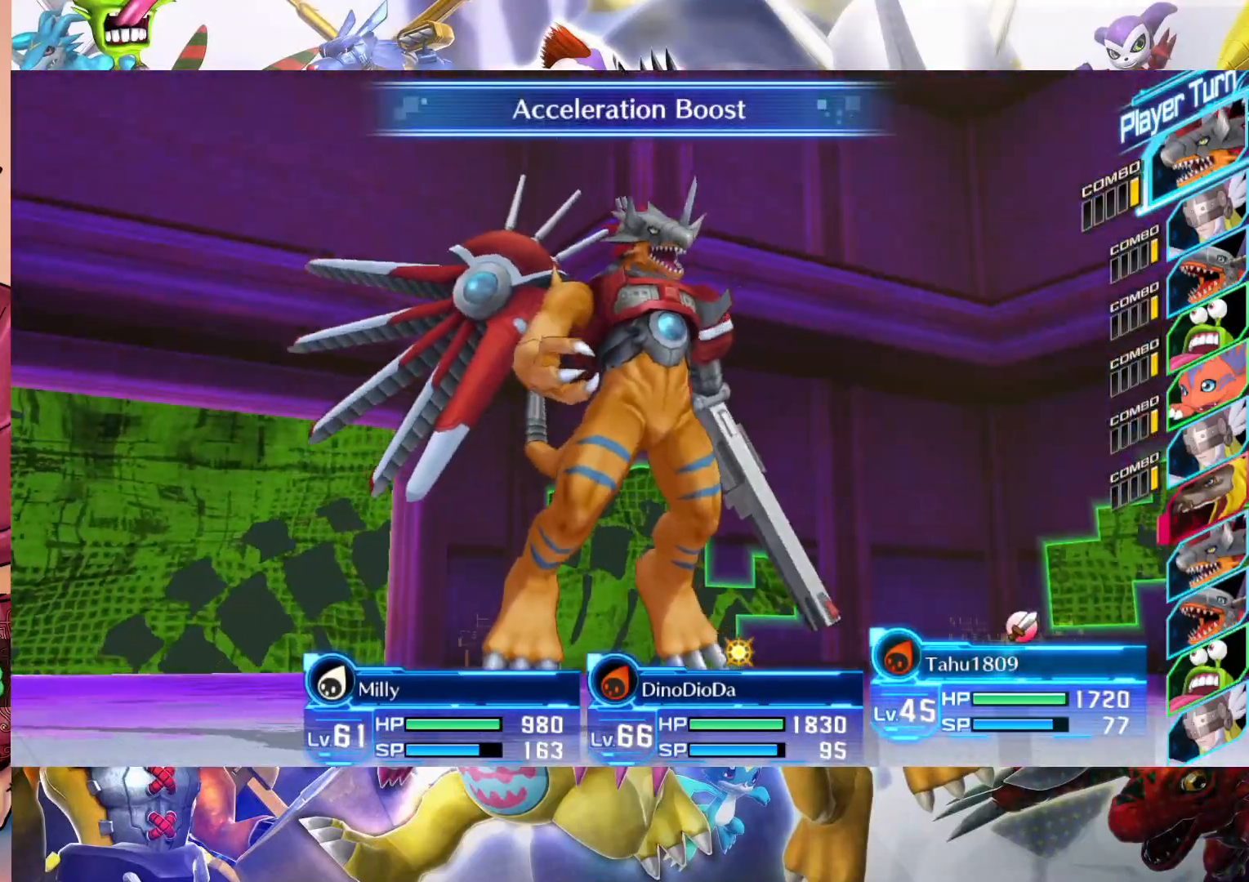
{"buttons": [], "left_stick": "center", "right_stick": "center", "events": []}
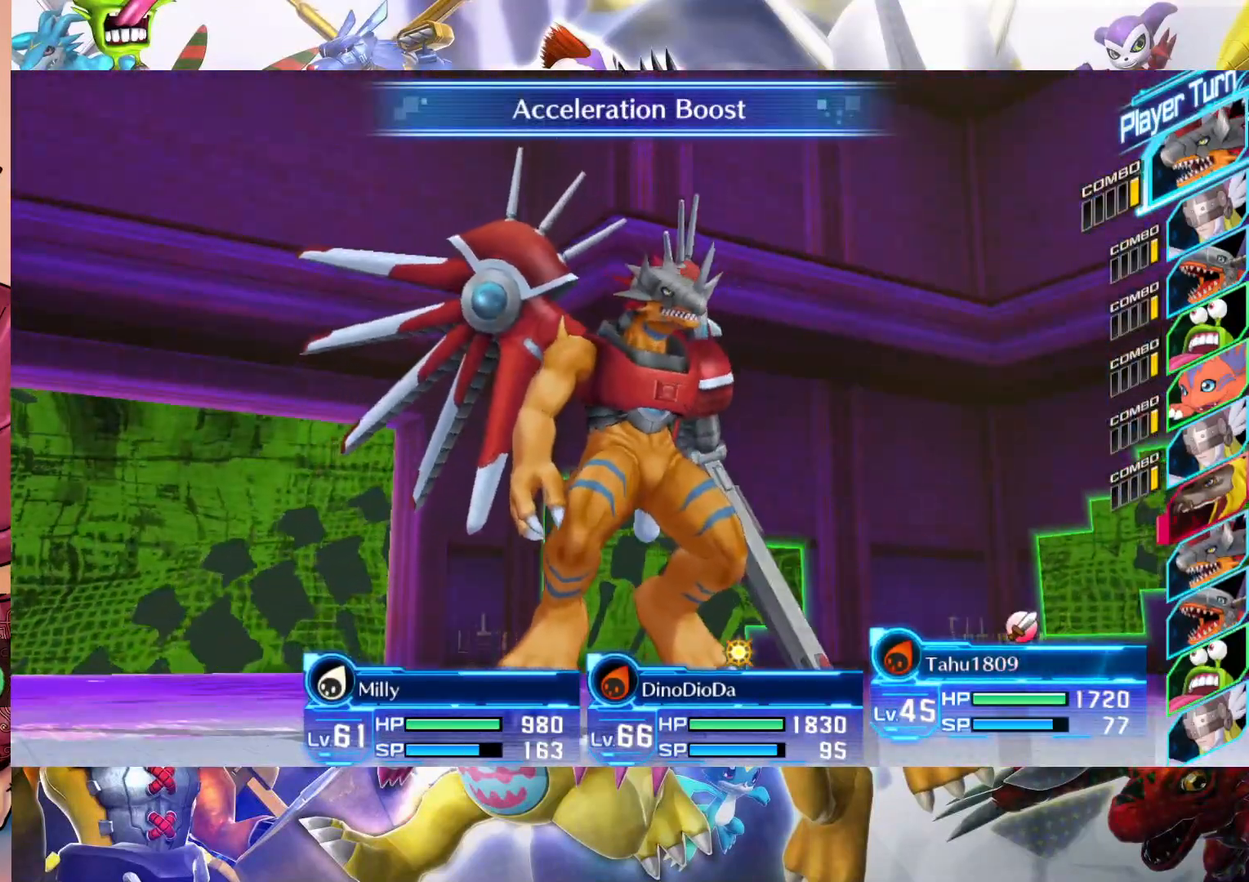
{"buttons": [], "left_stick": "center", "right_stick": "center", "events": []}
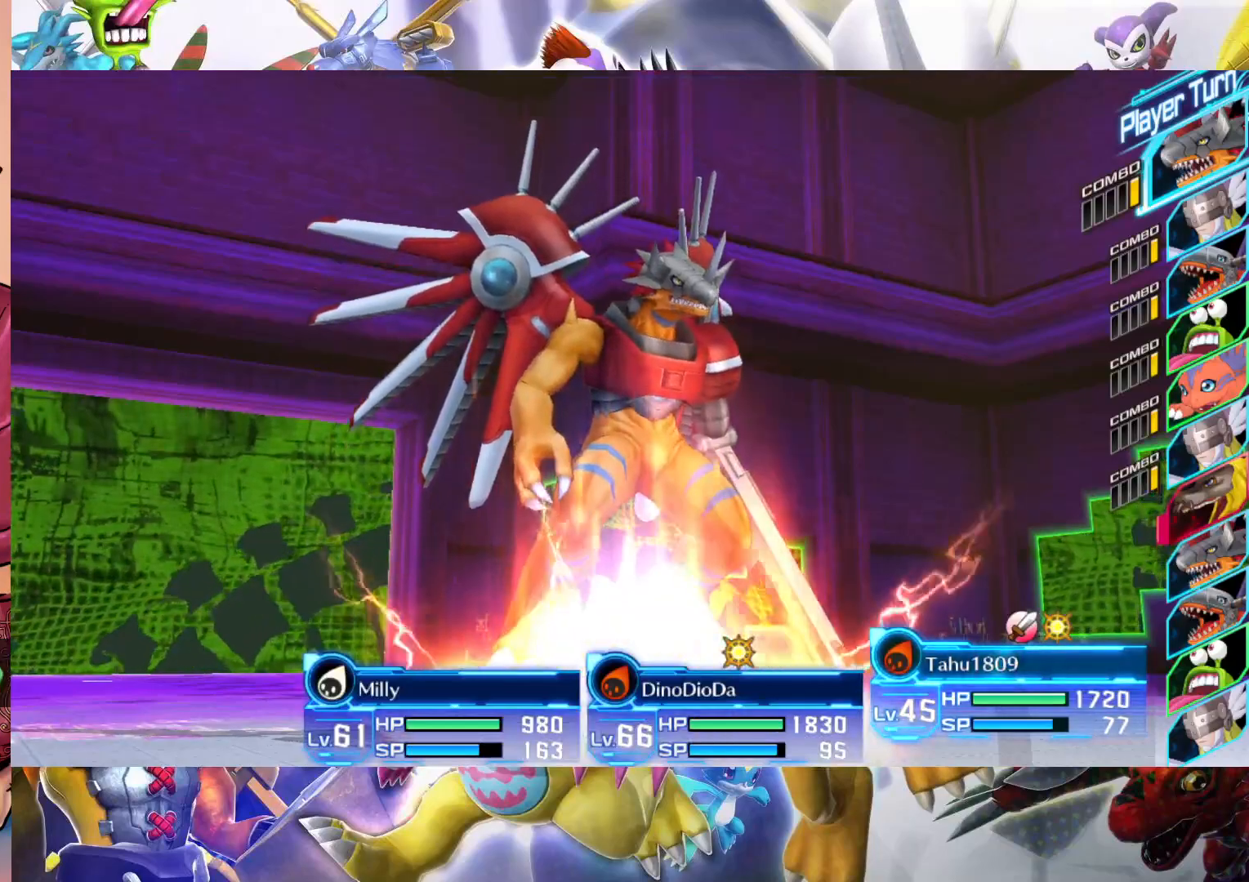
{"buttons": [], "left_stick": "center", "right_stick": "center", "events": []}
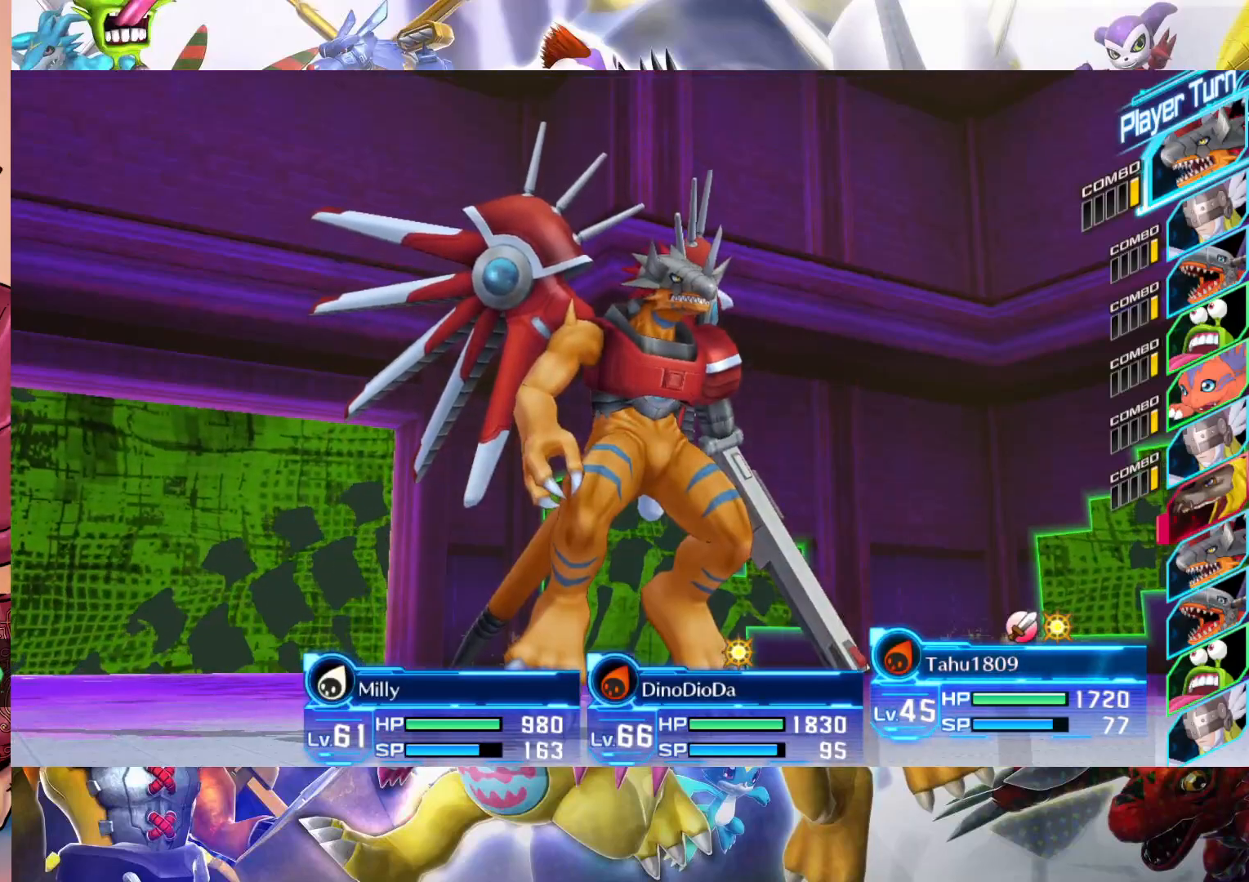
{"buttons": [], "left_stick": "center", "right_stick": "center", "events": []}
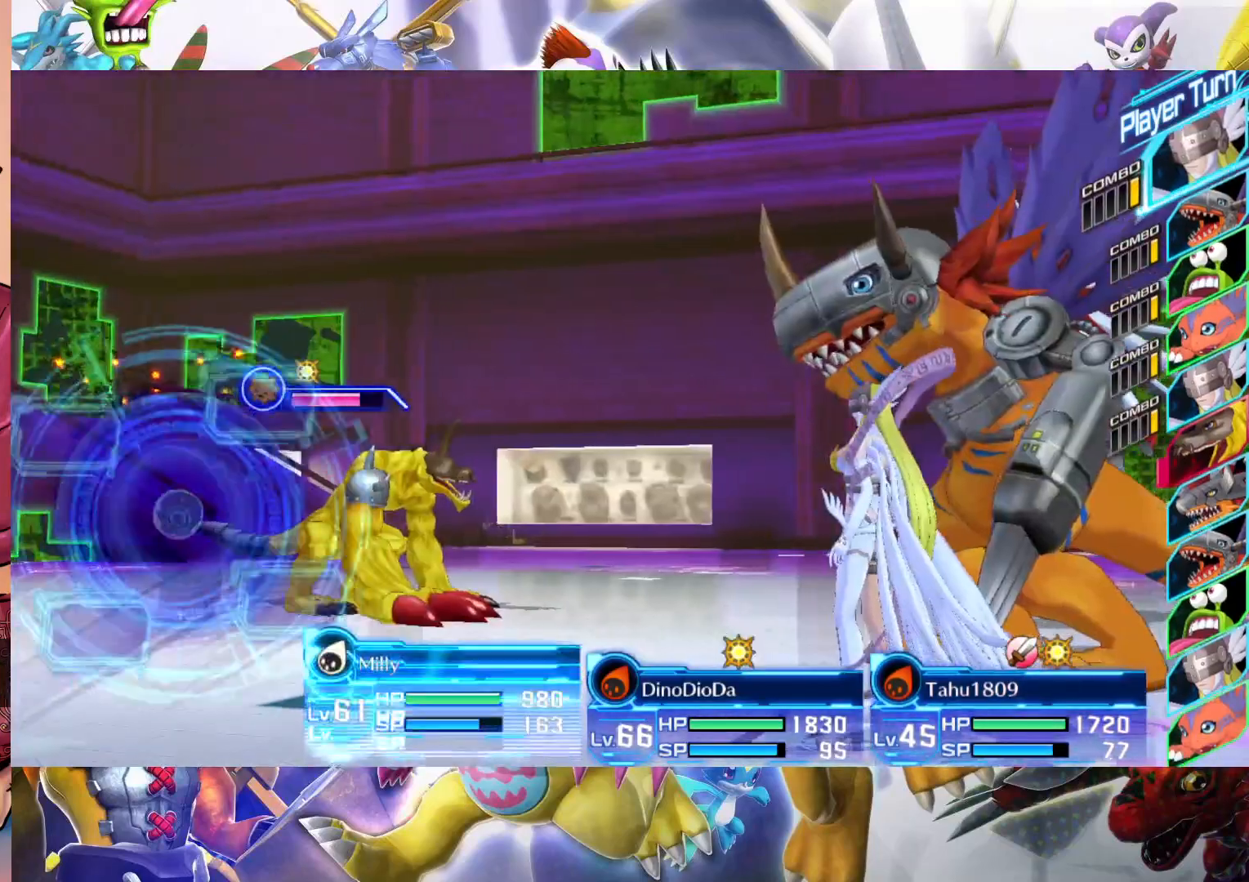
{"buttons": [], "left_stick": "center", "right_stick": "center", "events": []}
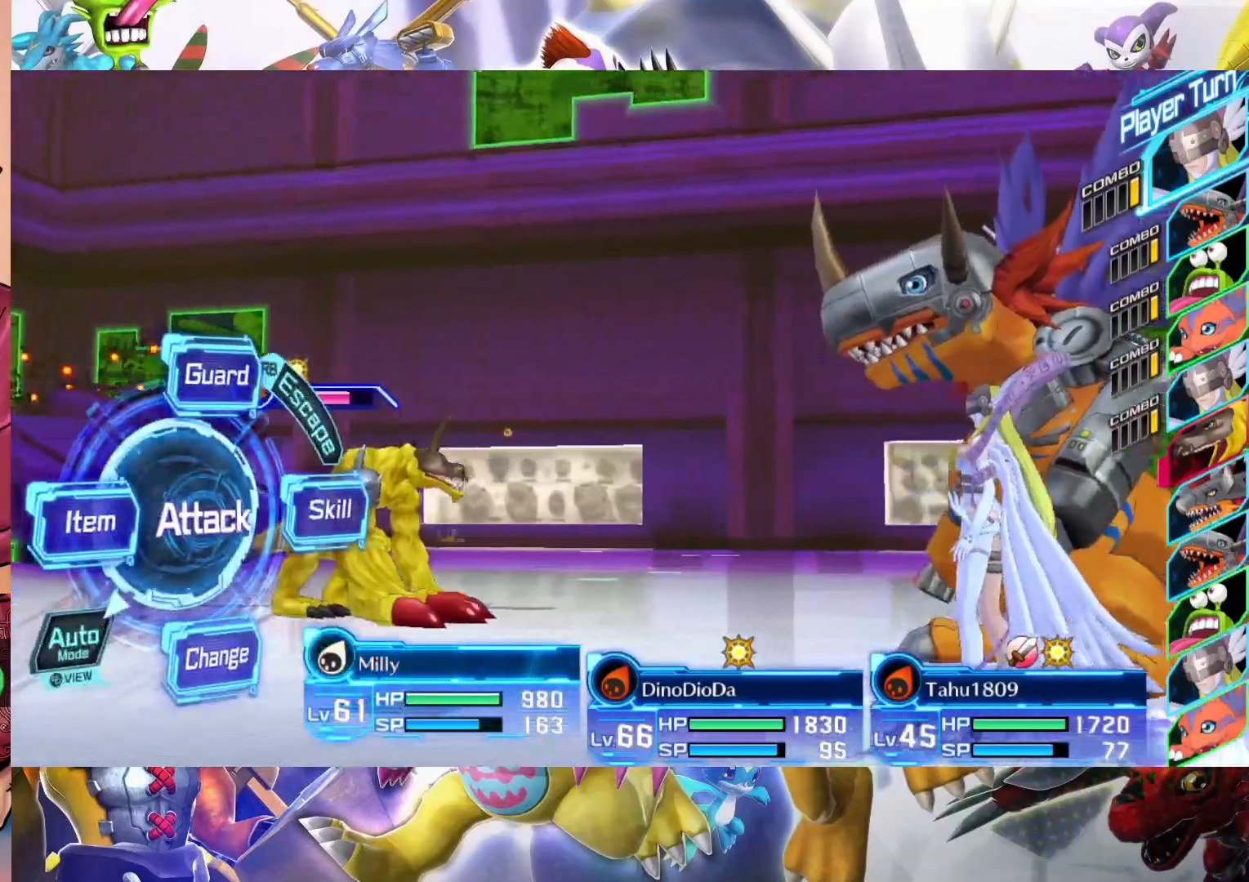
{"buttons": [], "left_stick": "right", "right_stick": "center", "events": [[367, "left_stick", "right"]]}
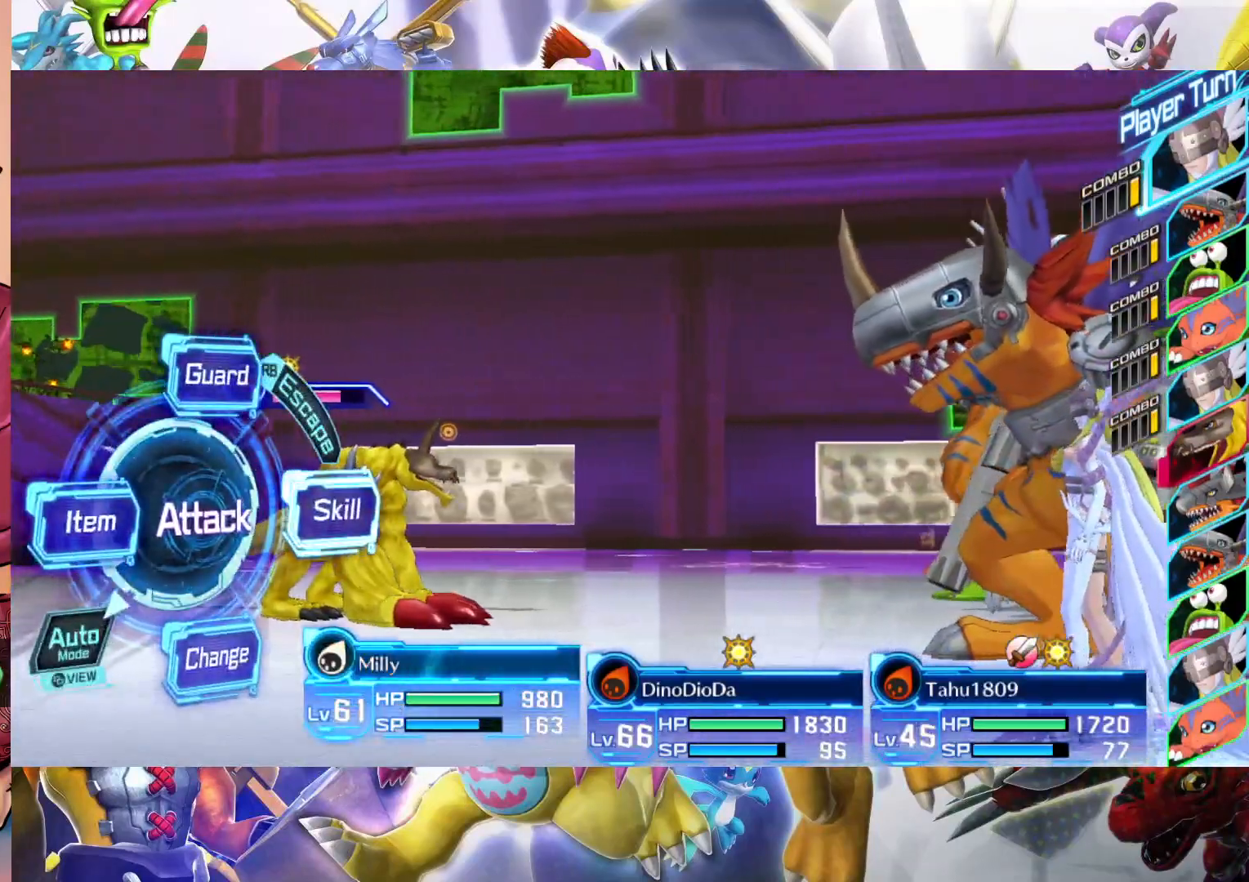
{"buttons": [], "left_stick": "center", "right_stick": "center", "events": [[33, "B", "down"], [150, "B", "up"], [183, "left_stick", "center"]]}
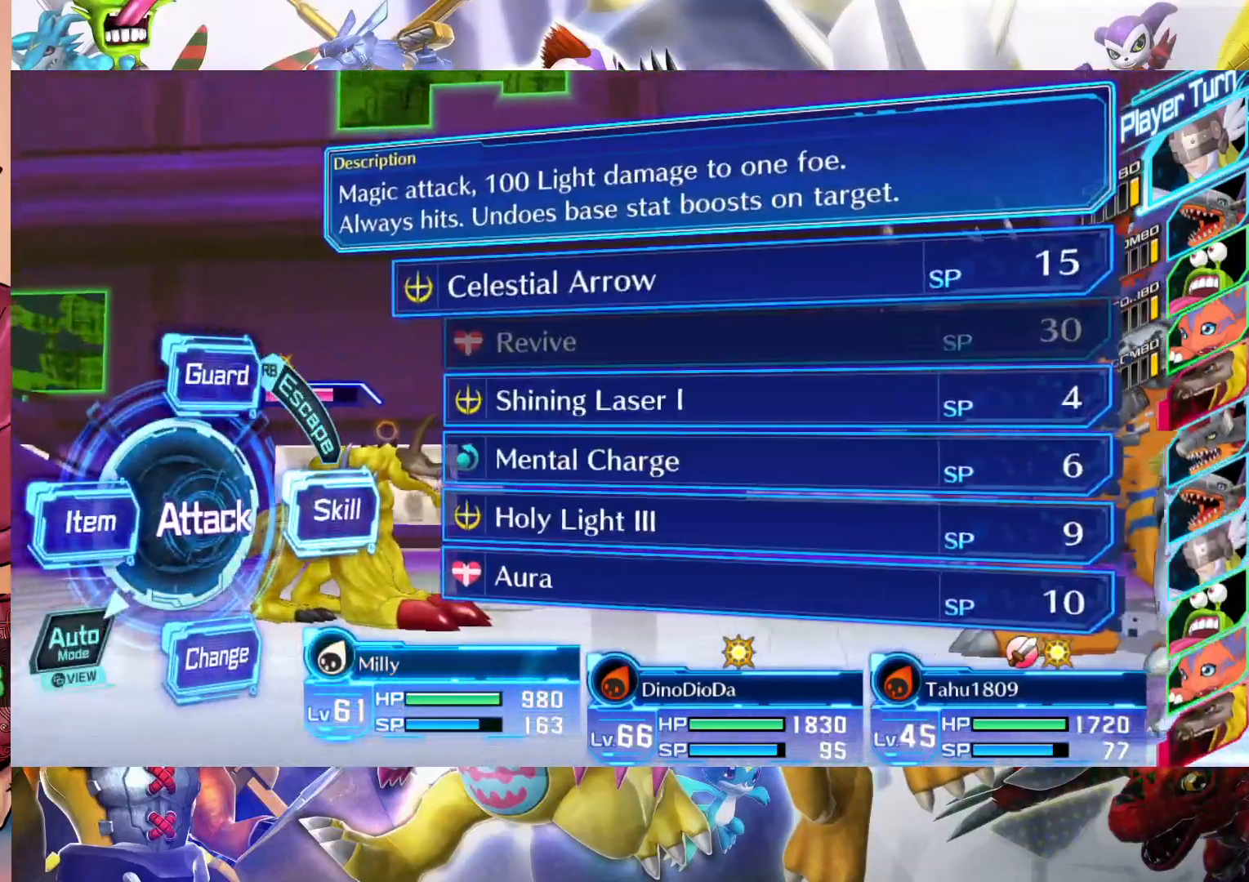
{"buttons": [], "left_stick": "center", "right_stick": "center", "events": []}
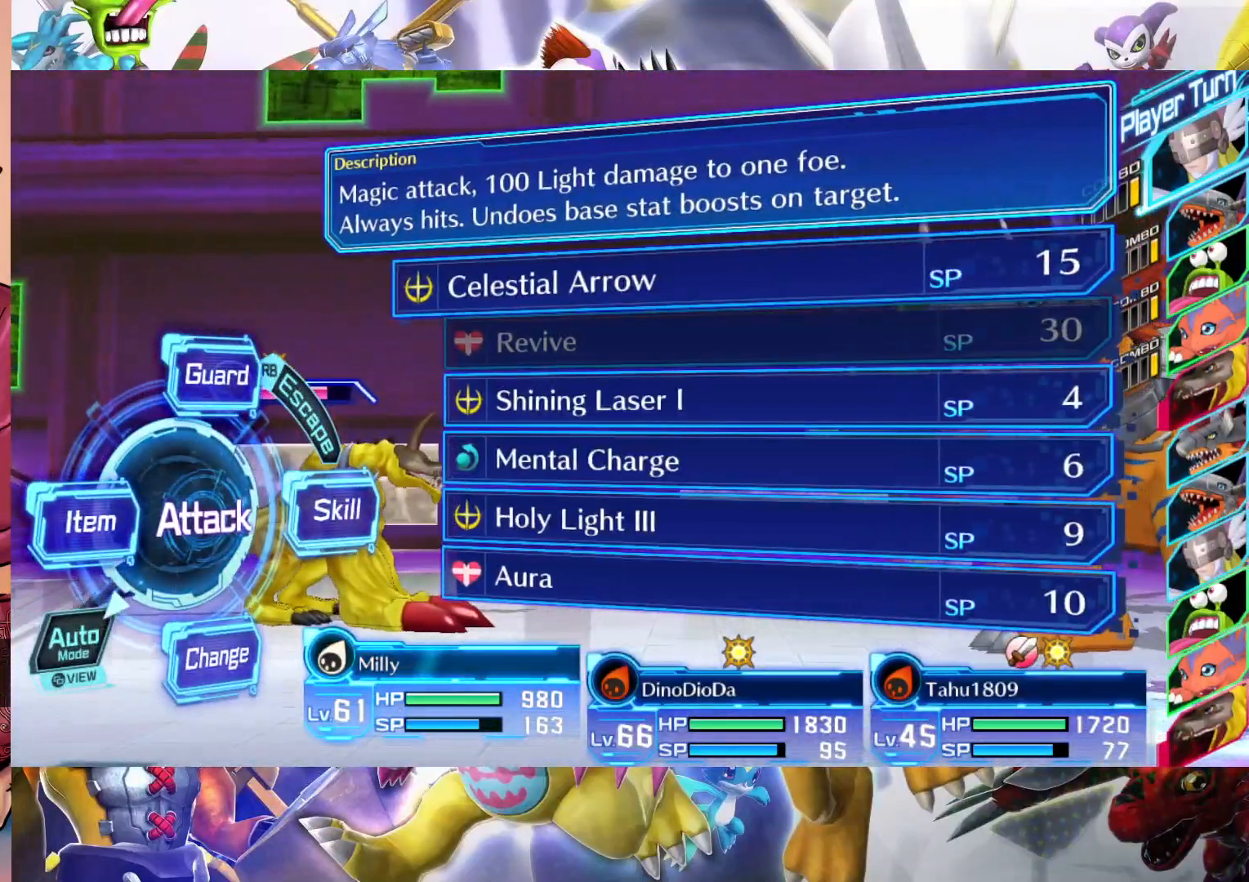
{"buttons": [], "left_stick": "center", "right_stick": "center", "events": [[67, "B", "down"], [233, "B", "up"], [317, "B", "down"], [467, "B", "up"]]}
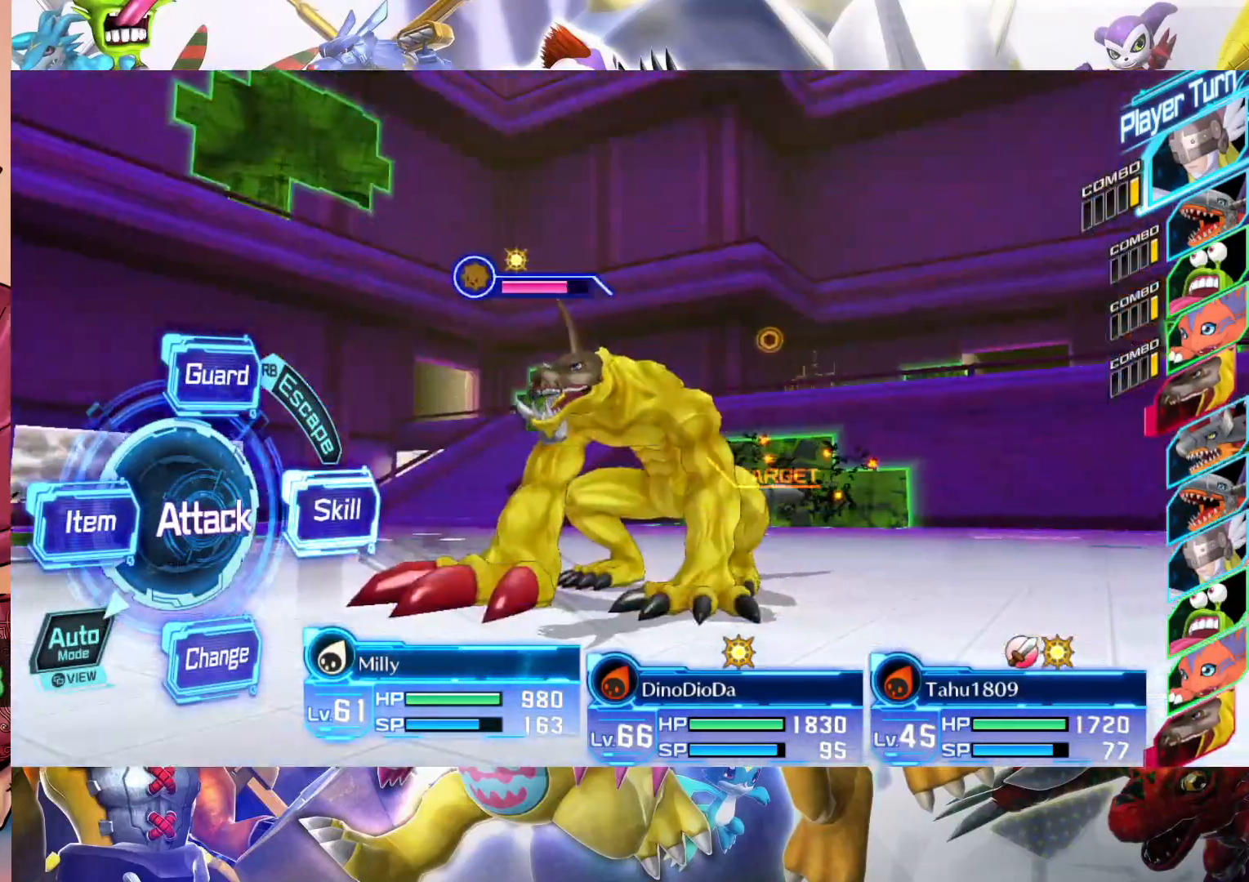
{"buttons": [], "left_stick": "center", "right_stick": "center", "events": []}
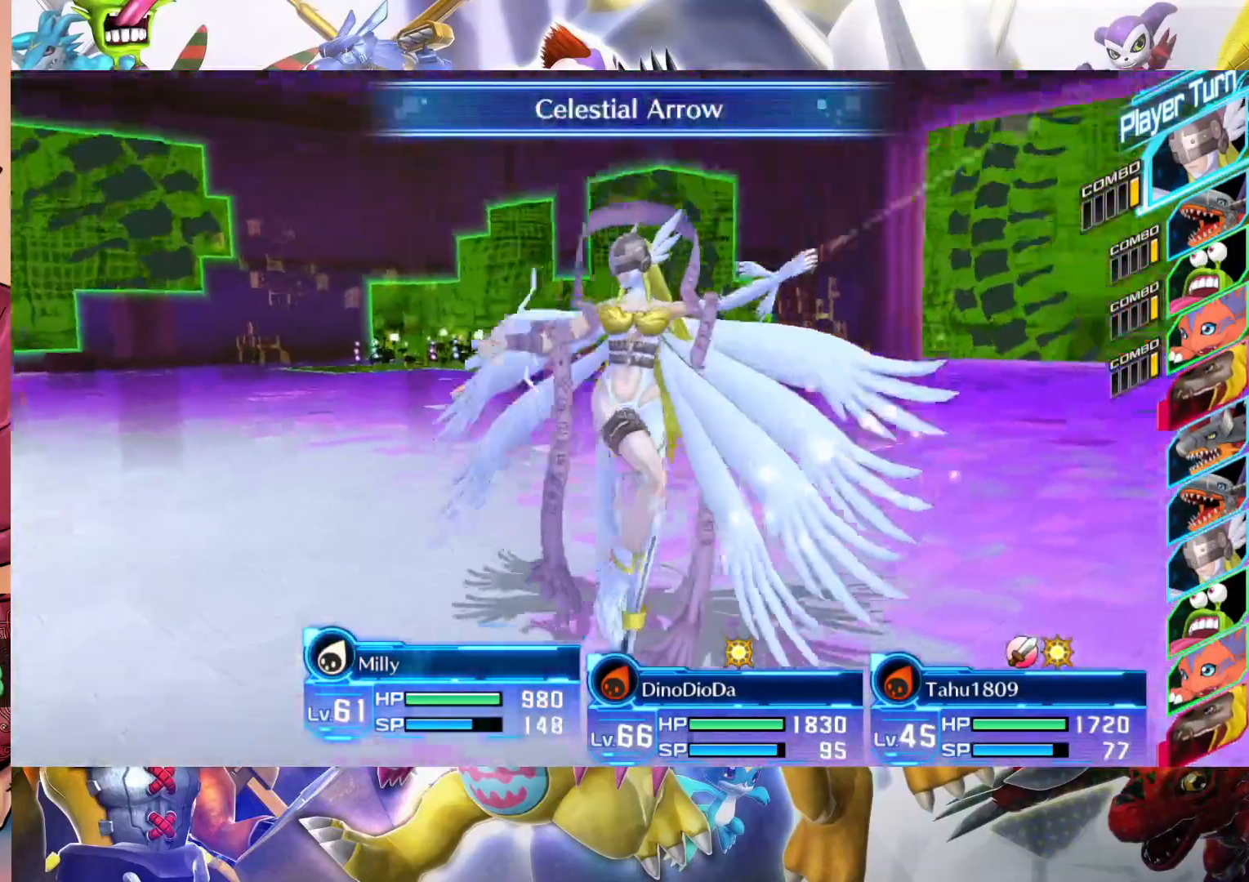
{"buttons": [], "left_stick": "center", "right_stick": "center", "events": []}
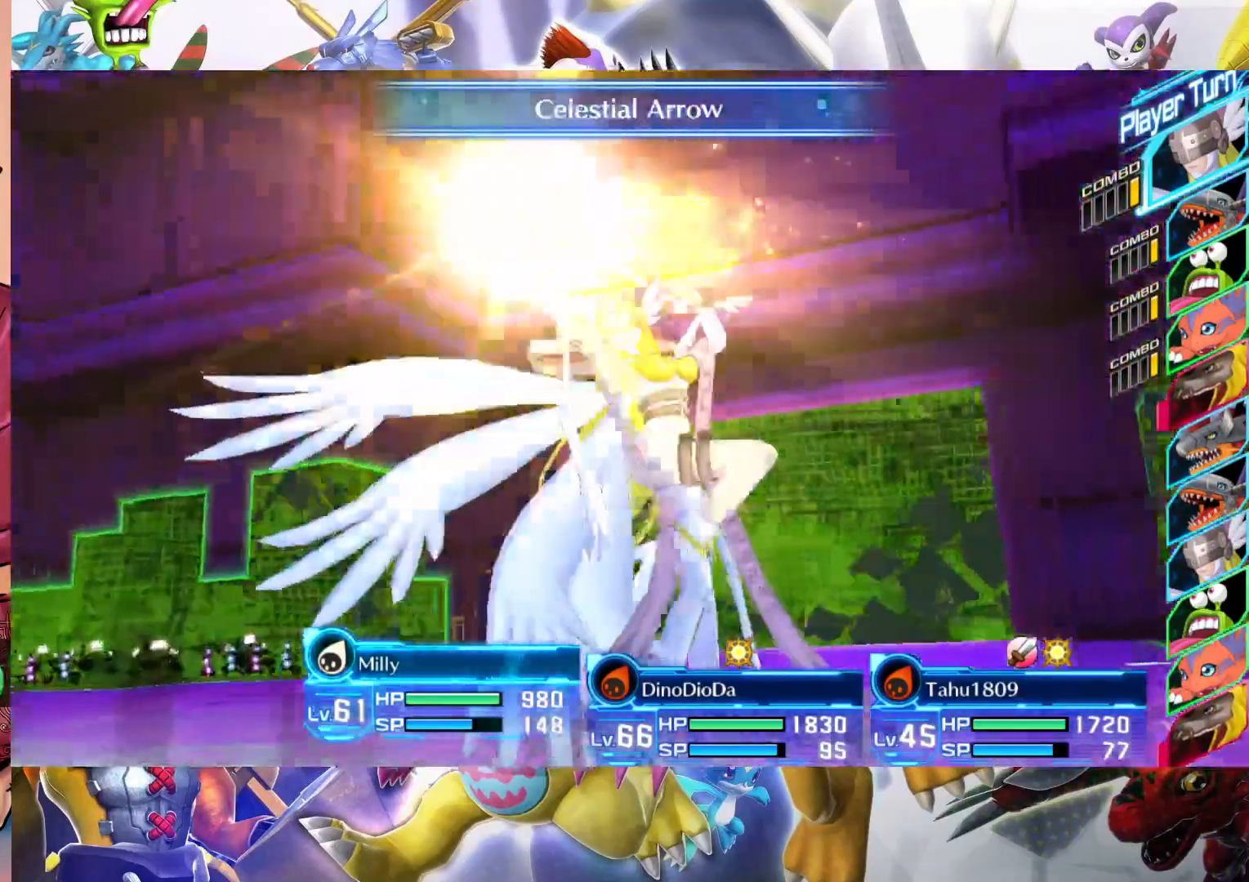
{"buttons": [], "left_stick": "center", "right_stick": "center", "events": []}
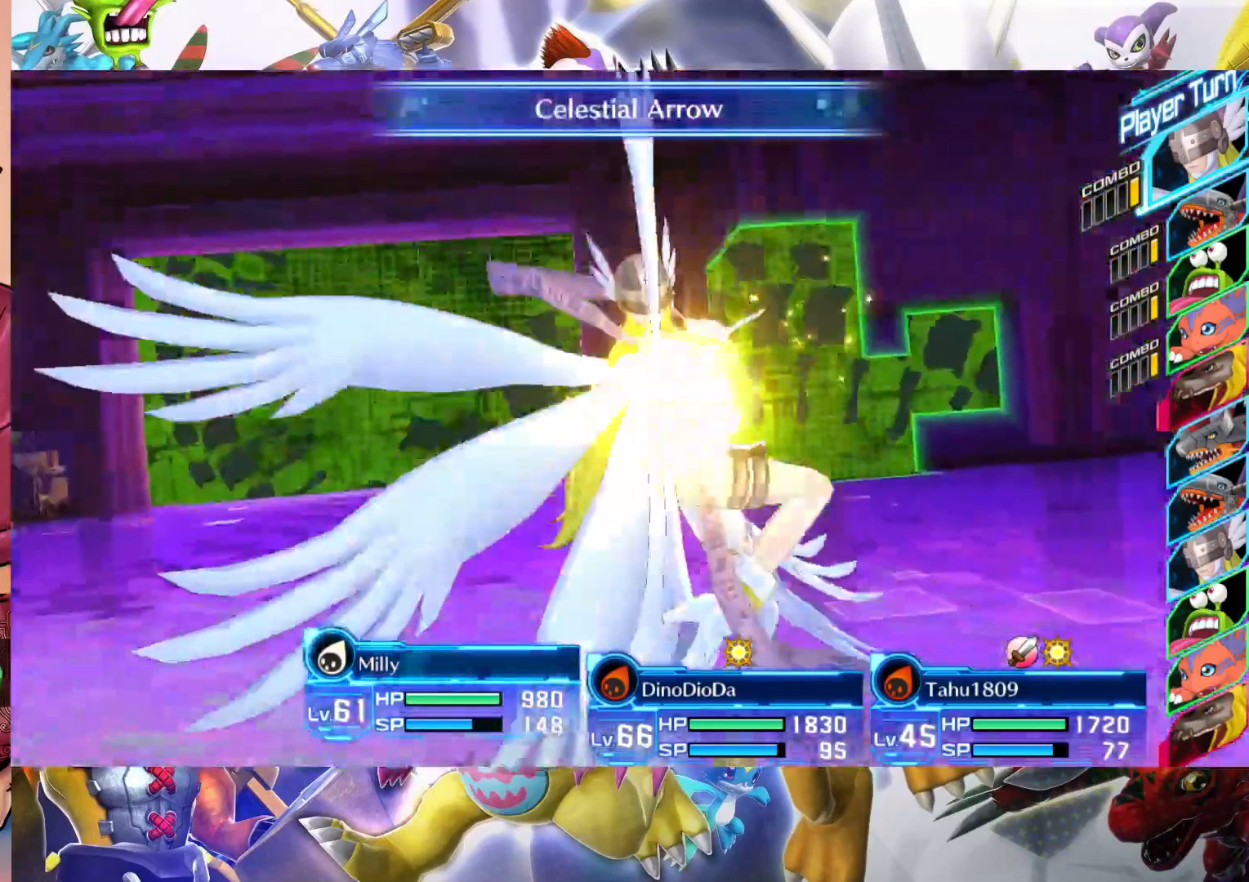
{"buttons": [], "left_stick": "center", "right_stick": "center", "events": []}
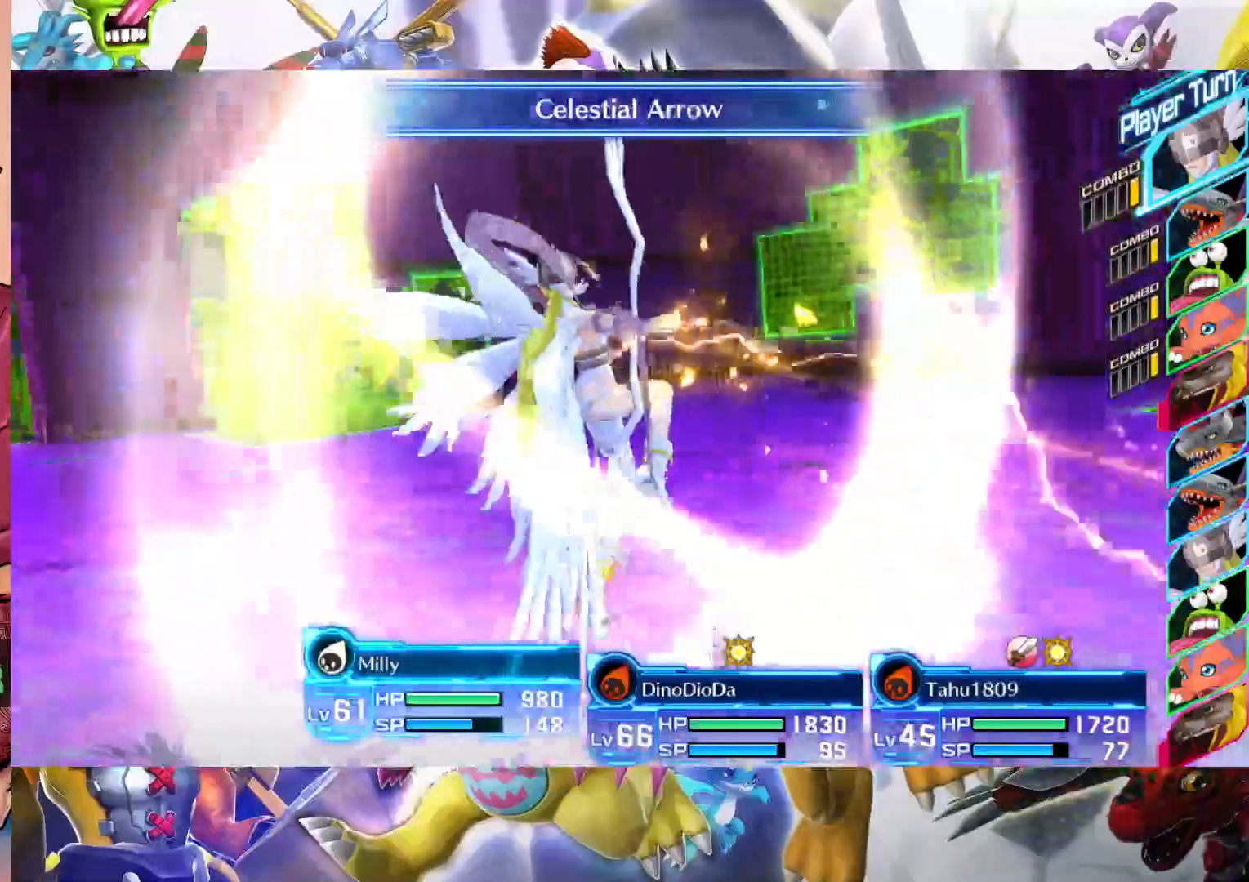
{"buttons": [], "left_stick": "center", "right_stick": "center", "events": []}
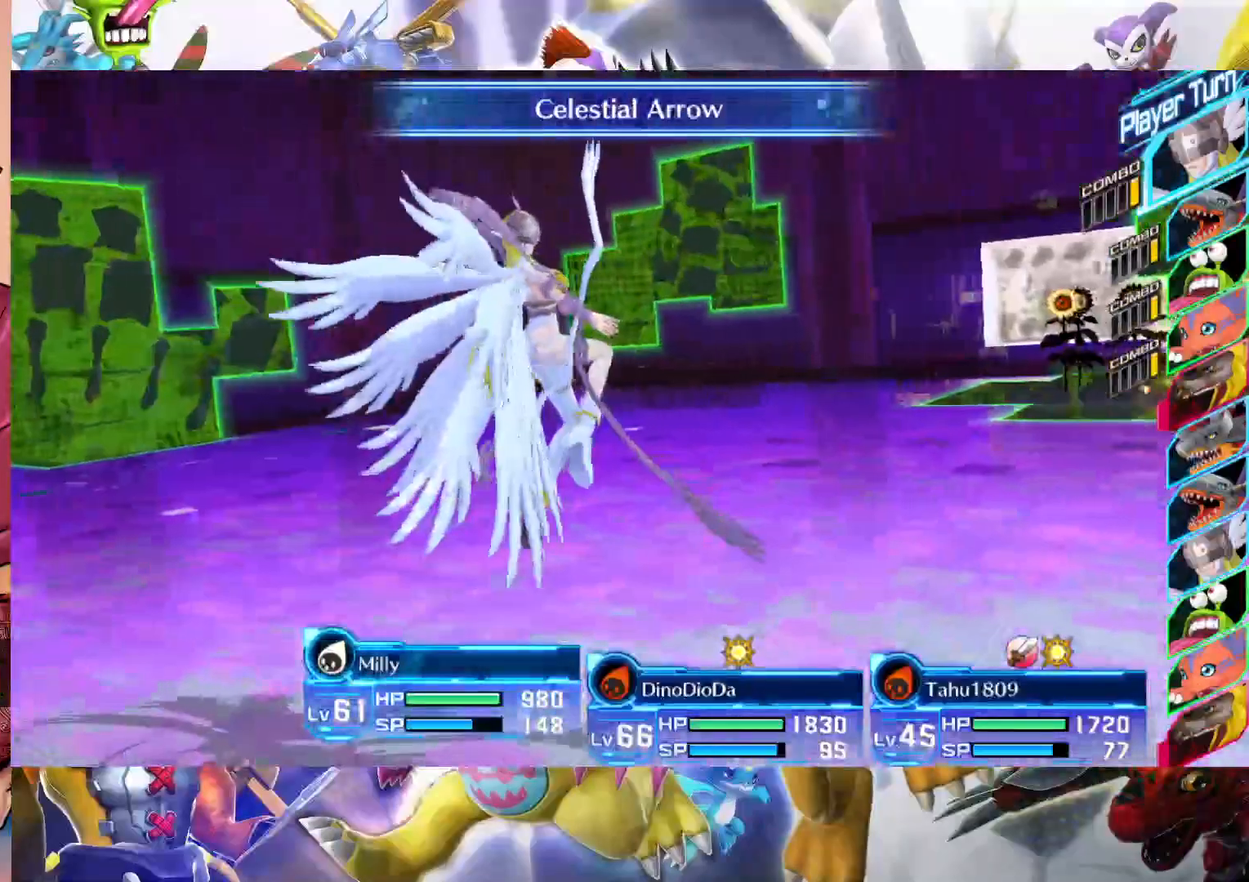
{"buttons": [], "left_stick": "center", "right_stick": "center", "events": []}
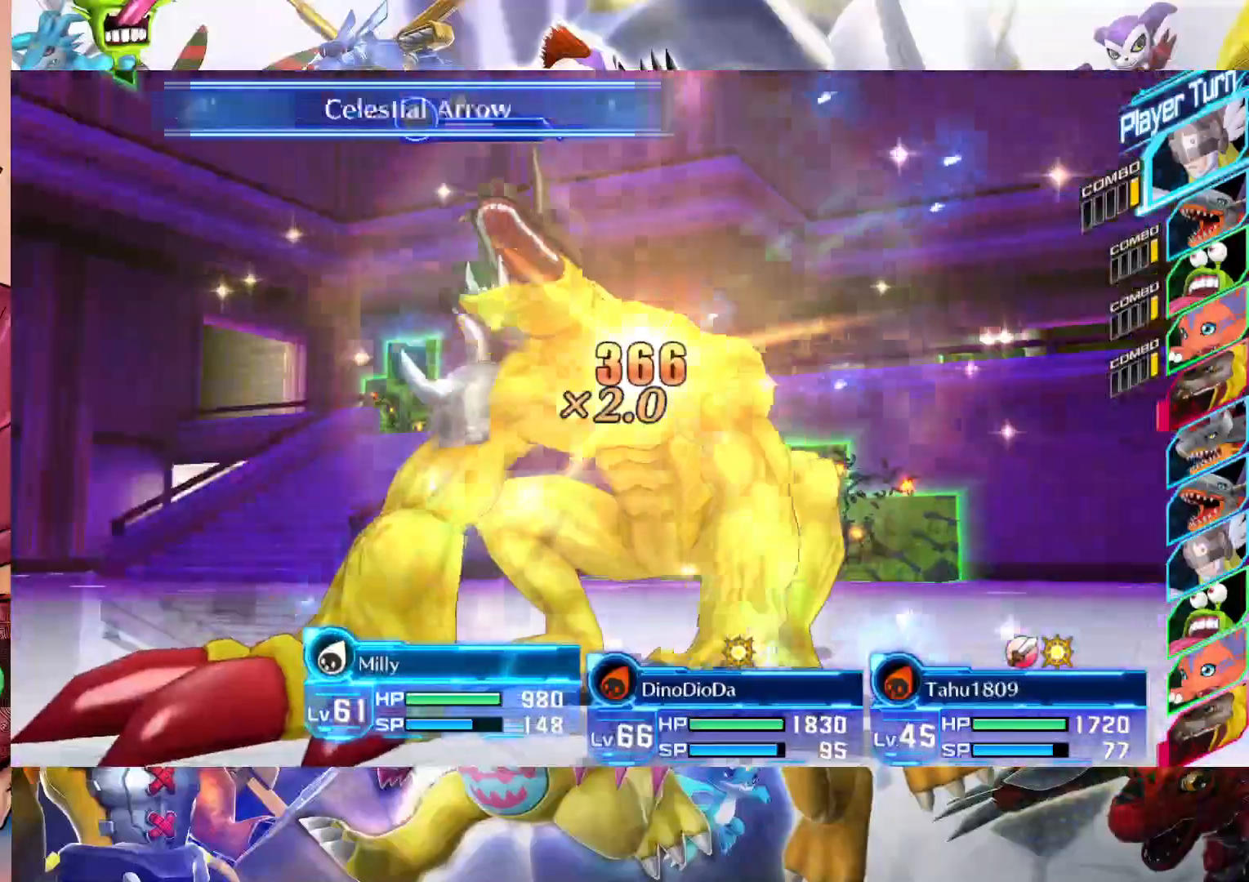
{"buttons": [], "left_stick": "center", "right_stick": "center", "events": []}
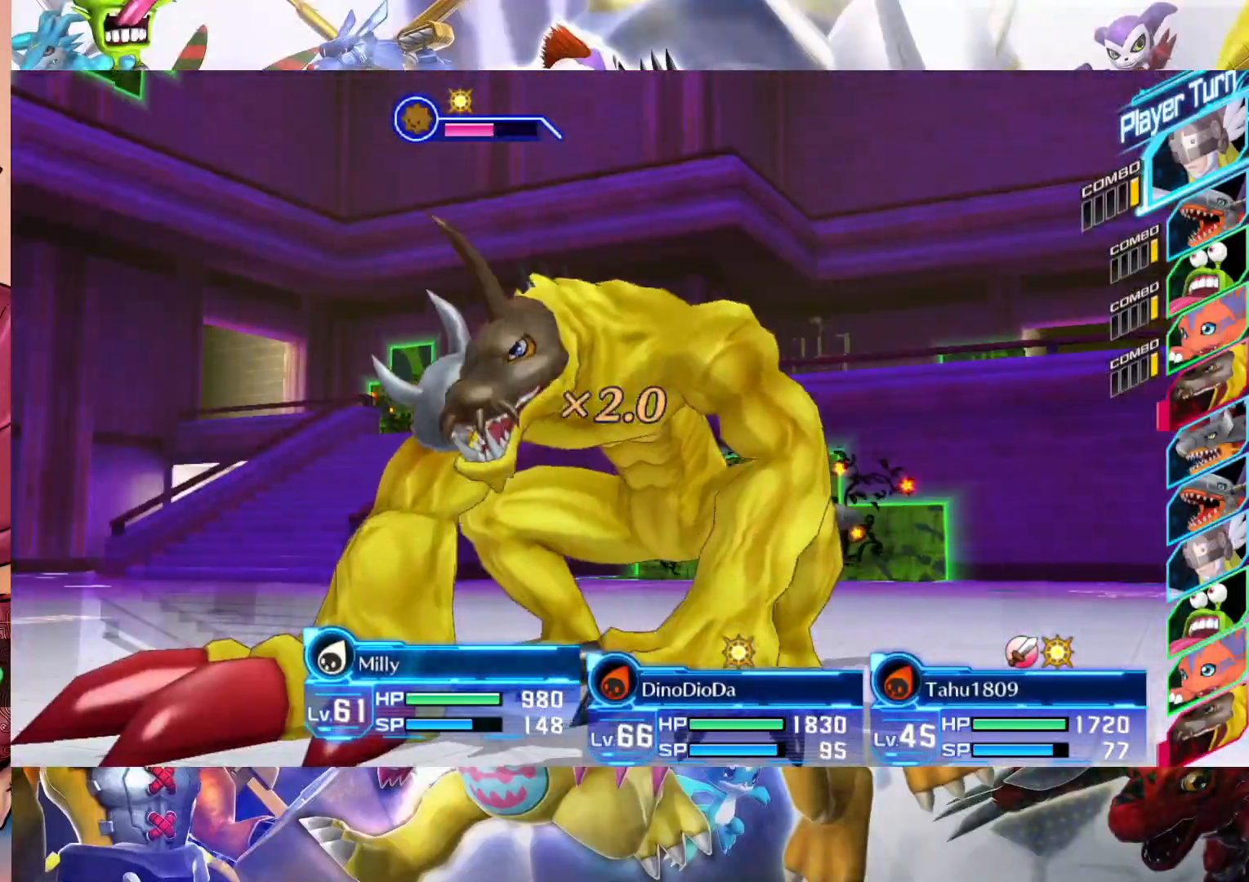
{"buttons": [], "left_stick": "center", "right_stick": "center", "events": []}
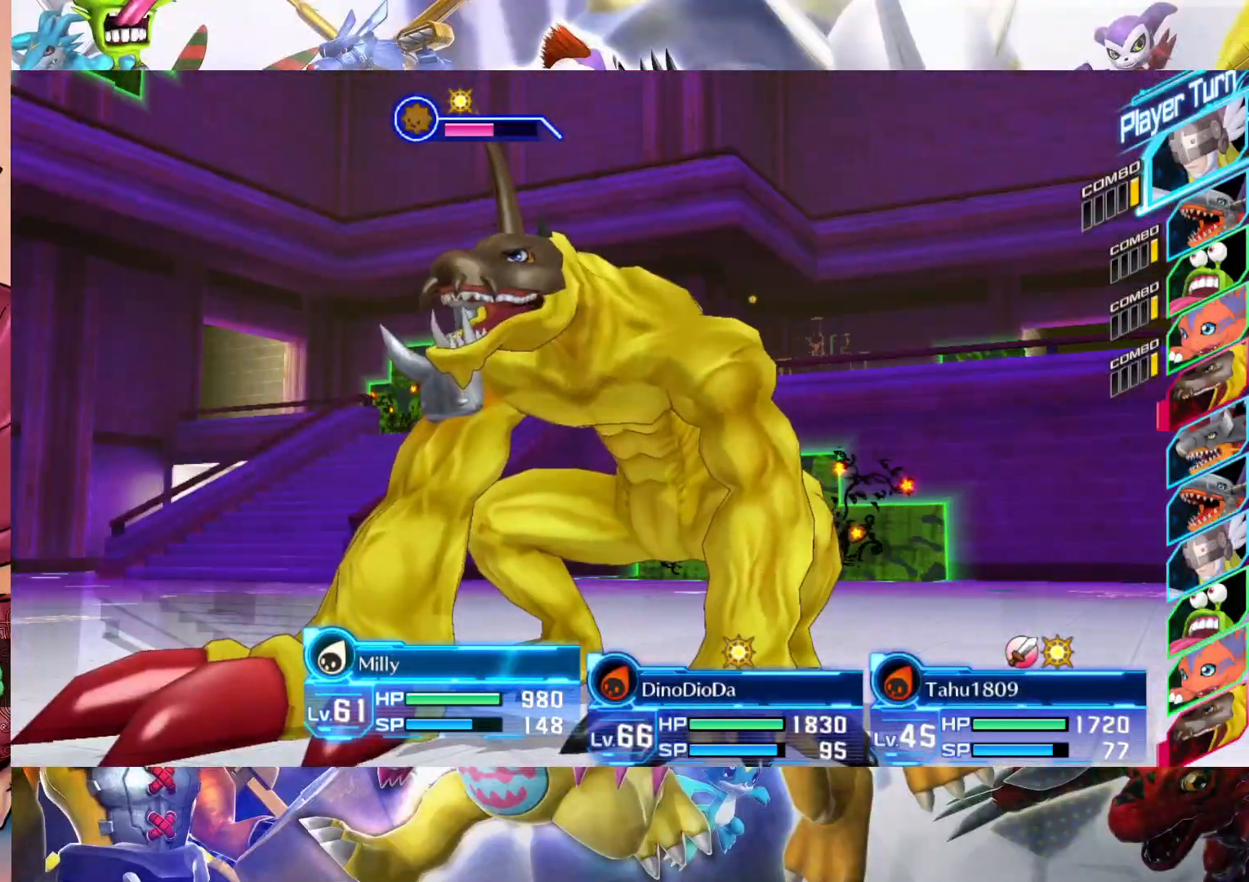
{"buttons": [], "left_stick": "center", "right_stick": "center", "events": []}
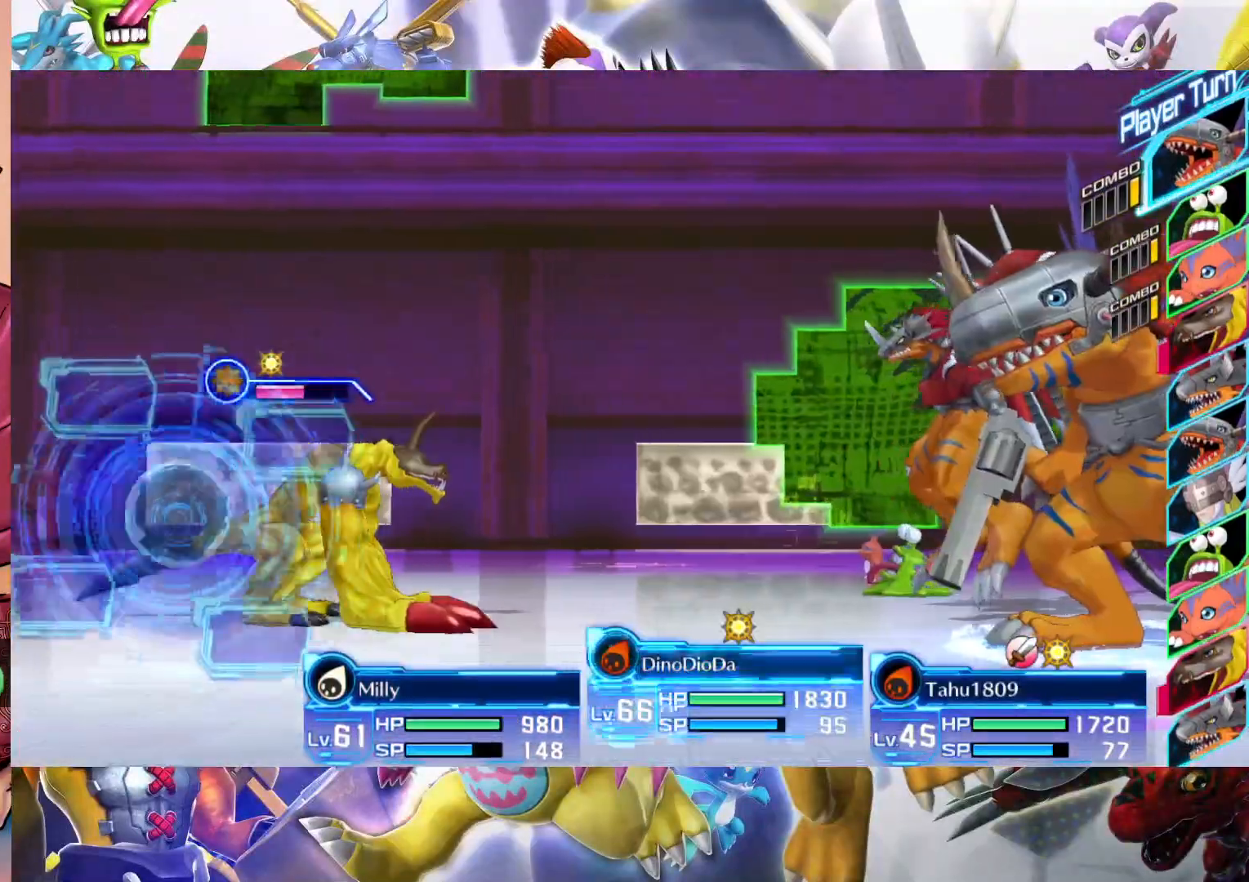
{"buttons": [], "left_stick": "right", "right_stick": "center", "events": [[133, "left_stick", "right"]]}
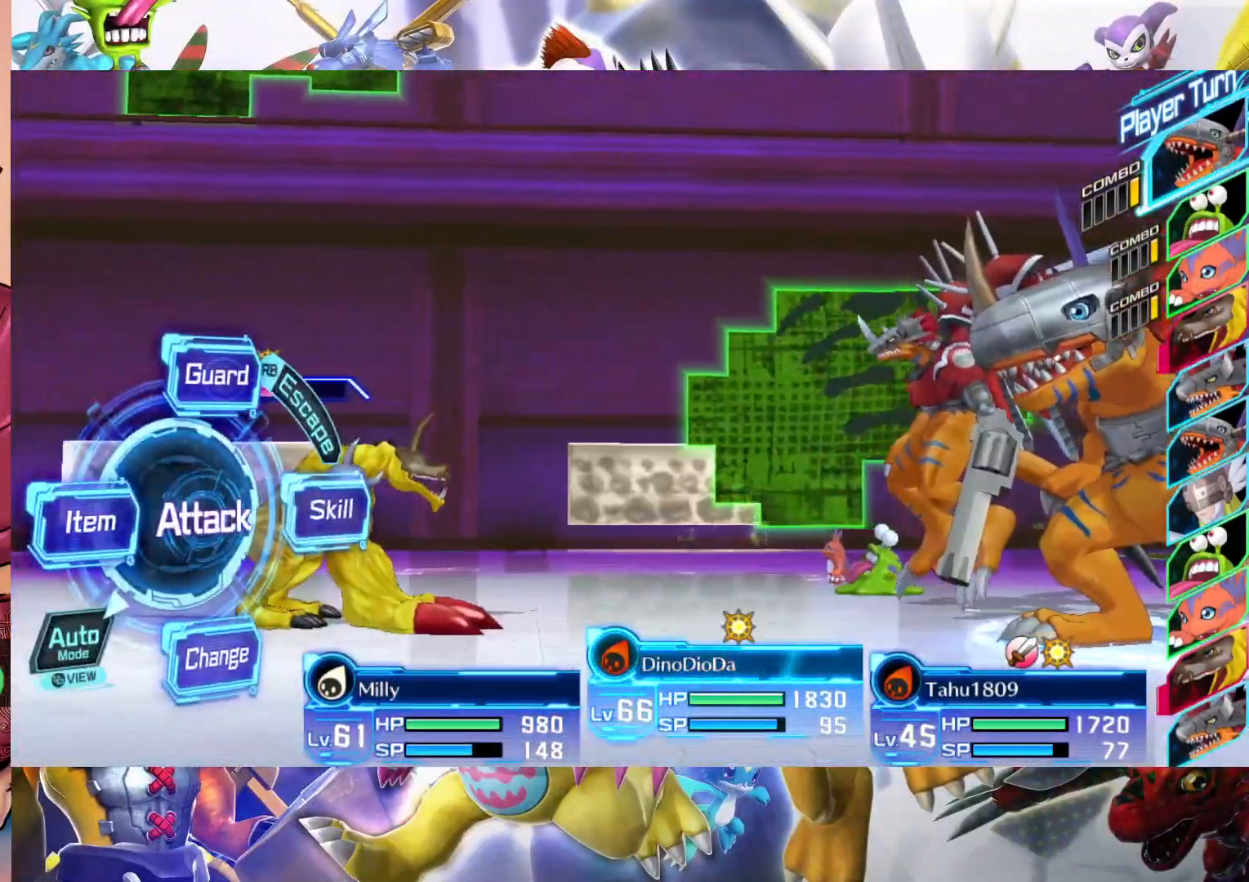
{"buttons": [], "left_stick": "center", "right_stick": "center", "events": [[333, "B", "down"], [450, "B", "up"], [483, "left_stick", "center"]]}
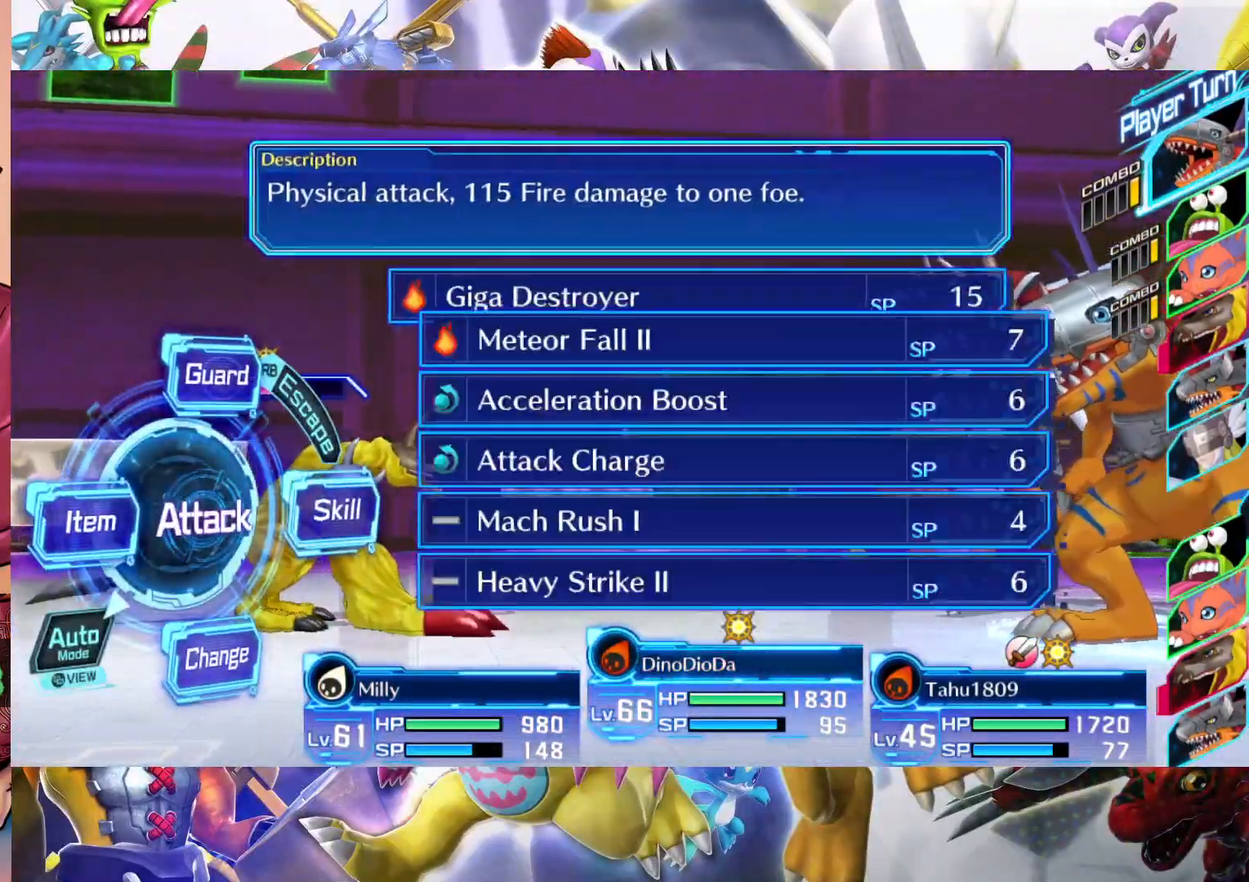
{"buttons": ["B"], "left_stick": "center", "right_stick": "center", "events": [[400, "B", "down"]]}
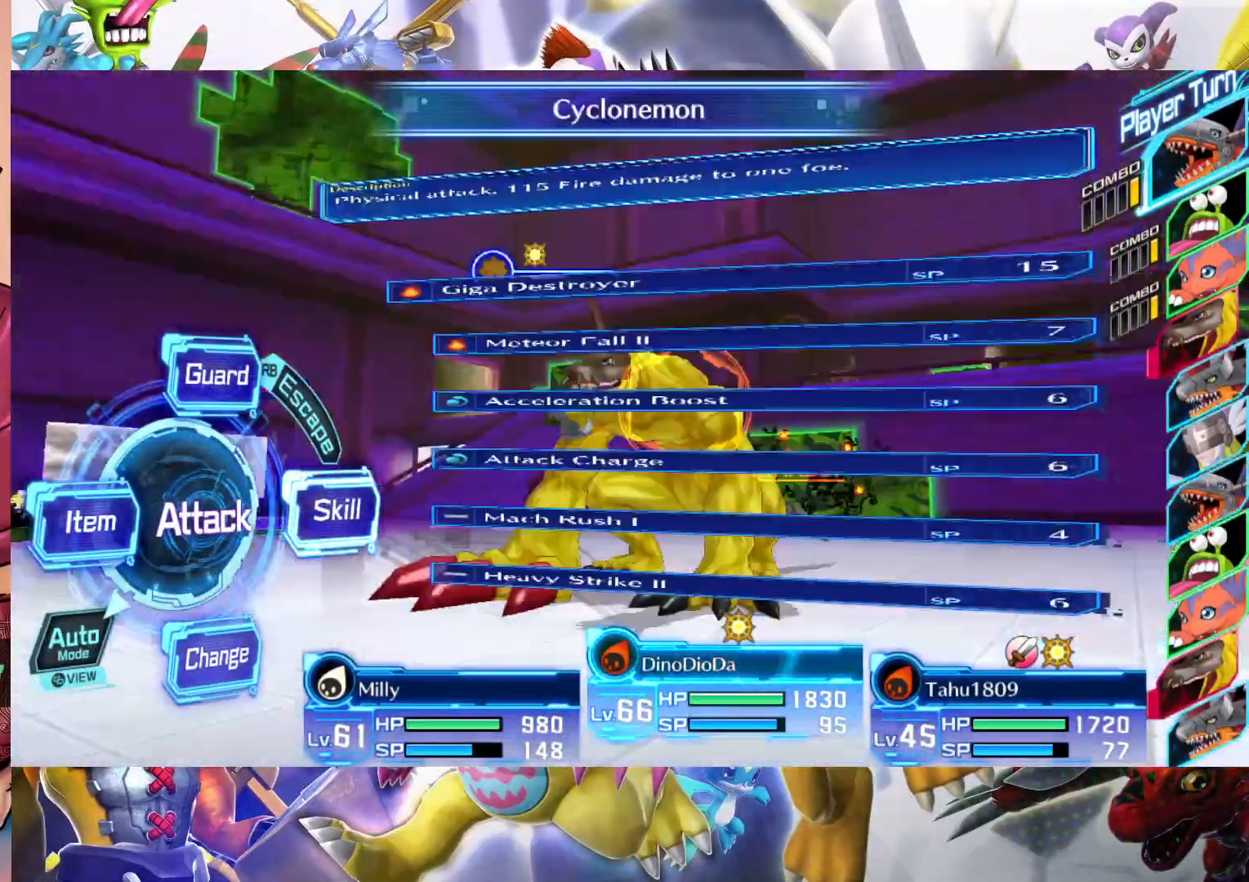
{"buttons": [], "left_stick": "center", "right_stick": "center", "events": [[17, "B", "up"], [133, "B", "down"], [300, "B", "up"]]}